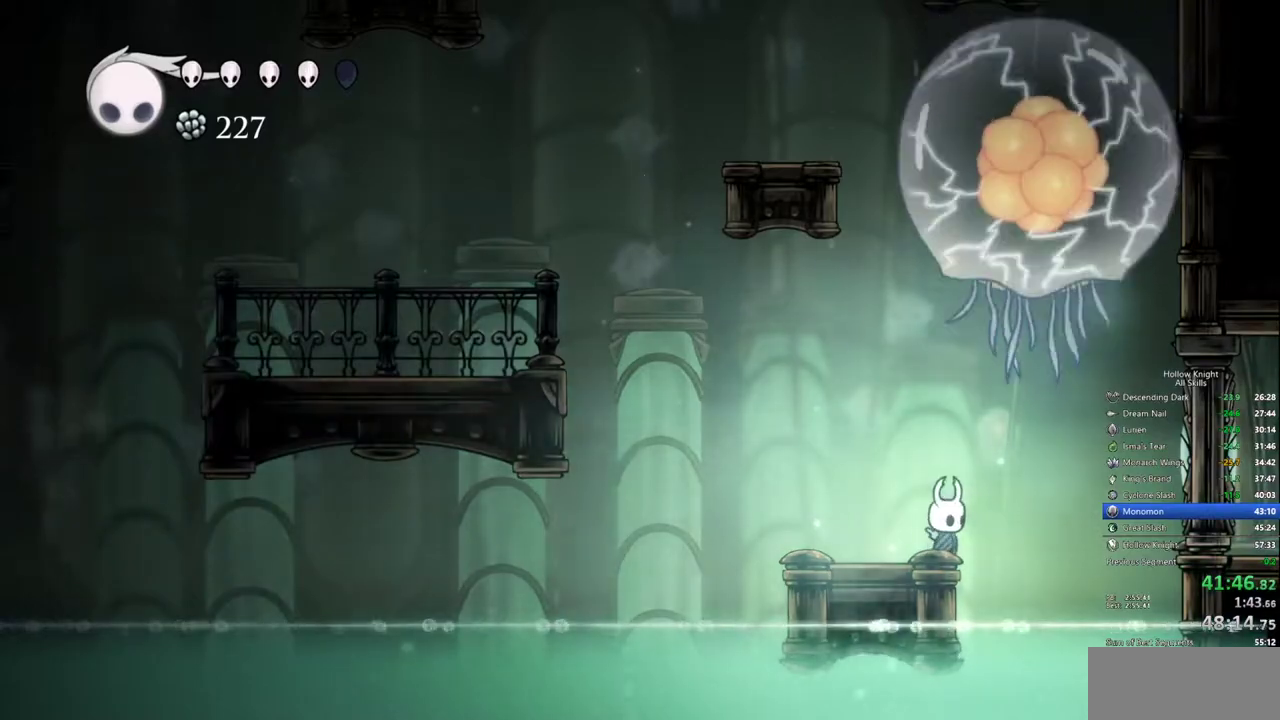
Gameplay with keyboard; each line is a JSON object with the keys held at the frame after it. "events" lists presses ("down") and releases ("up") of "cdash", "dash", "dnail", "down", "heal", "inv", "jump", "left", "nail", "right", "spell" and "up" between this image and that frame as [ms after this image, input, new state], when the widget could be followed in between. No other keys are recorded. Mouse input is not recorded. Key names are as the overlay labels them; some are game actions (e.g. jump) rather than physical keys.
{"keys": [], "events": []}
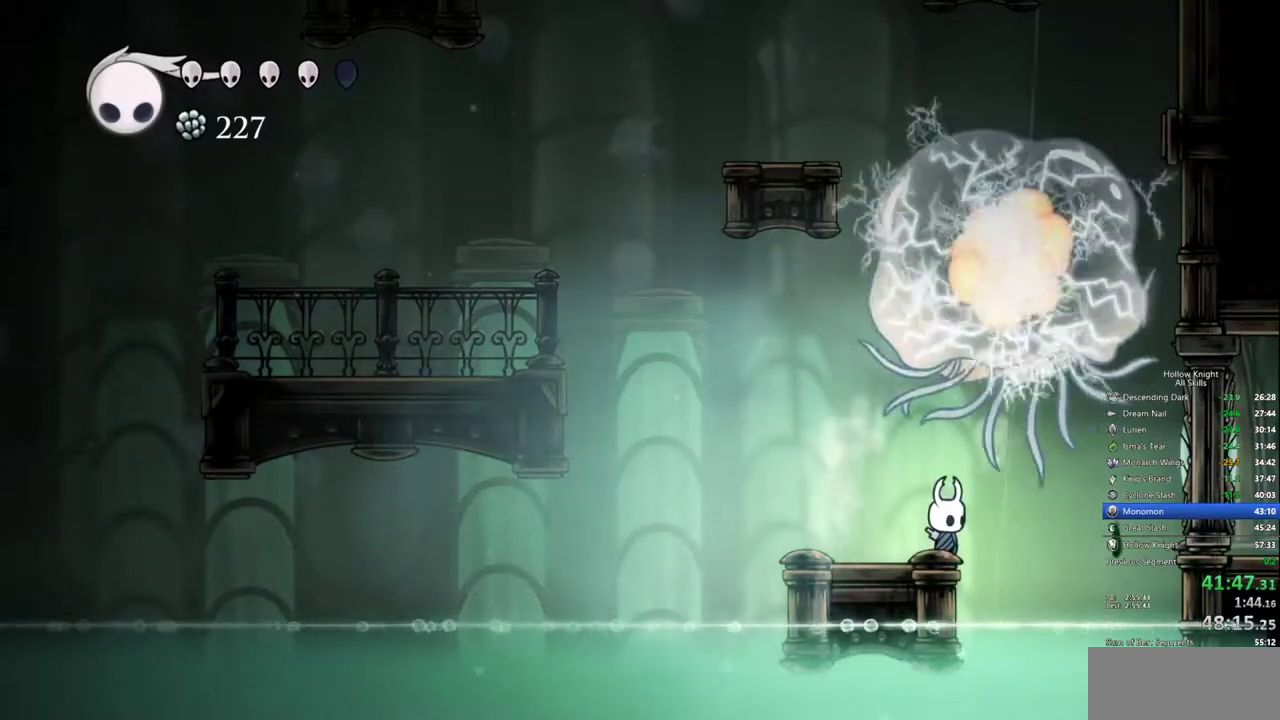
{"keys": ["jump", "left", "up"], "events": [[117, "left", "down"], [200, "up", "down"], [400, "jump", "down"]]}
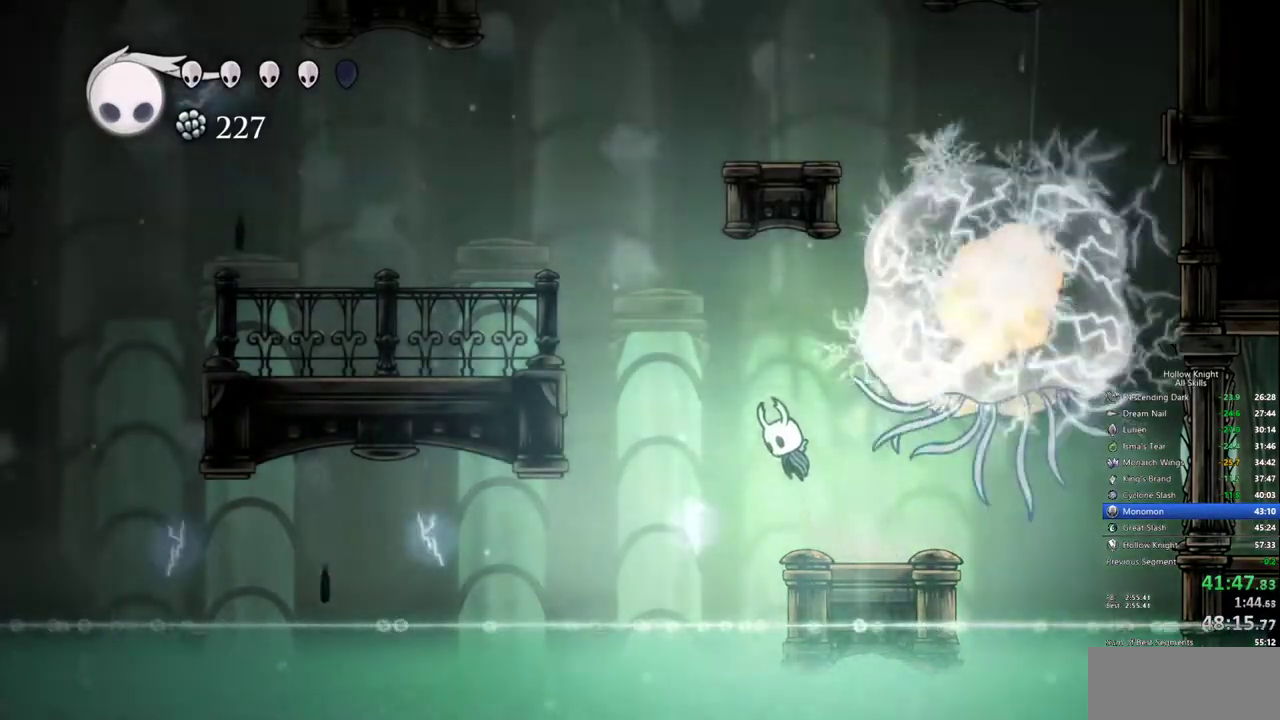
{"keys": ["jump", "right"], "events": [[167, "jump", "up"], [217, "jump", "down"], [400, "left", "up"], [400, "right", "down"], [450, "up", "up"]]}
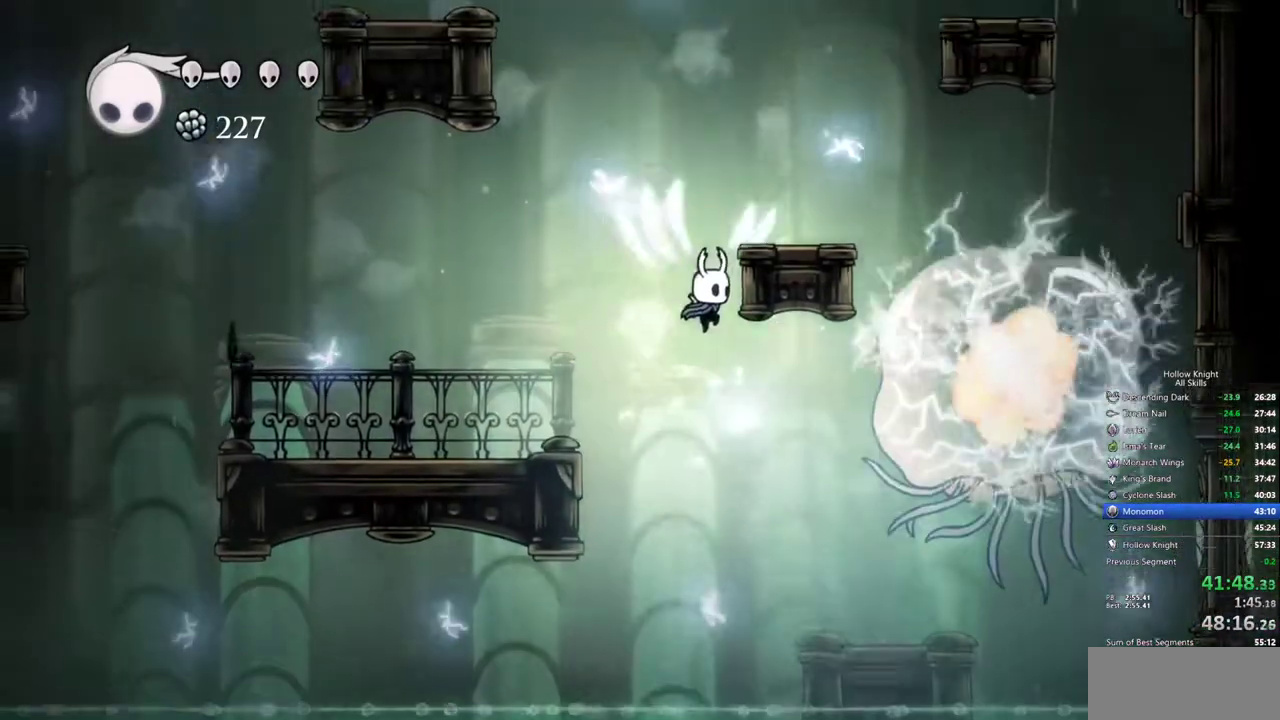
{"keys": ["right"], "events": [[150, "jump", "up"], [184, "jump", "down"], [417, "jump", "up"]]}
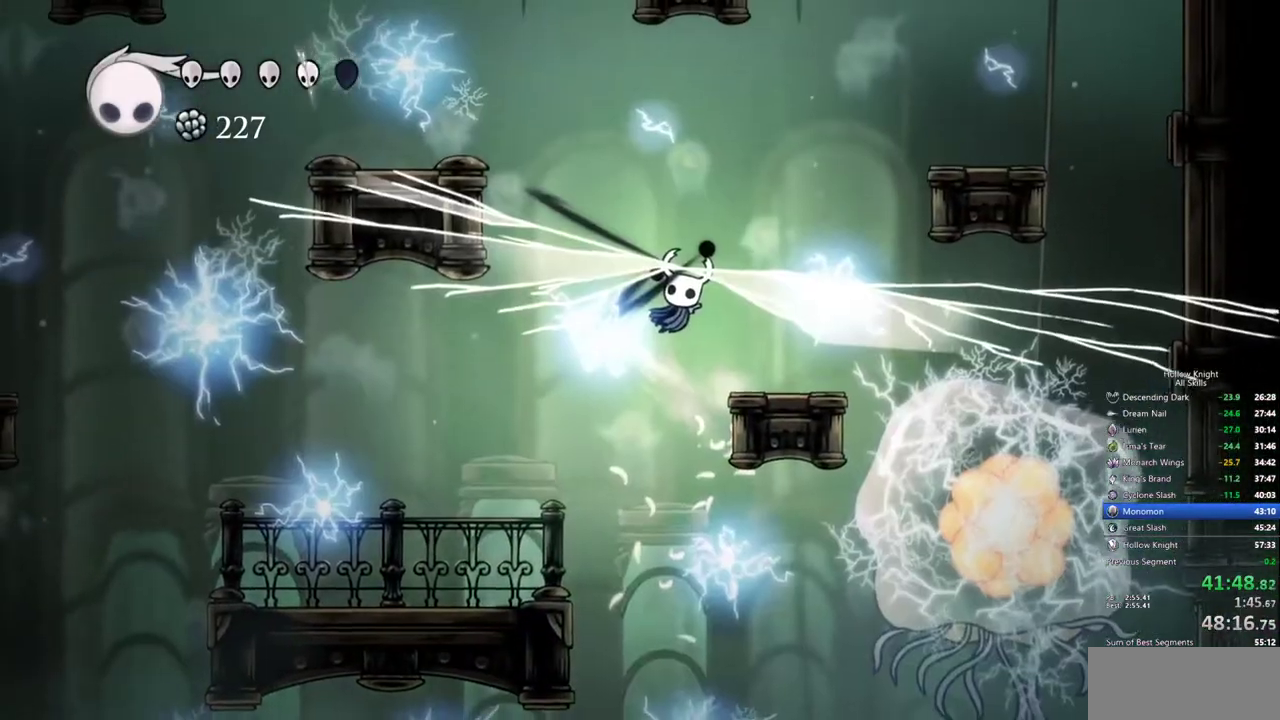
{"keys": ["left"], "events": [[250, "right", "up"], [434, "left", "down"]]}
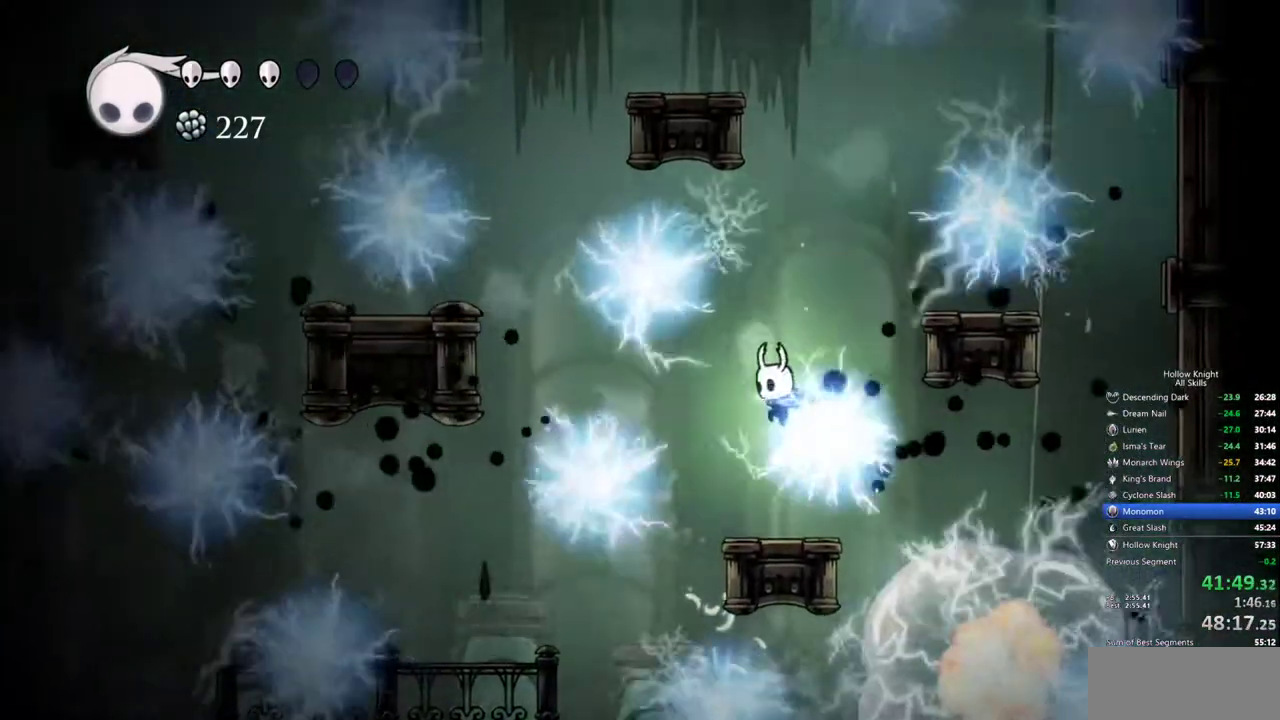
{"keys": ["jump"], "events": [[84, "left", "up"], [134, "right", "down"], [267, "jump", "down"], [267, "right", "up"]]}
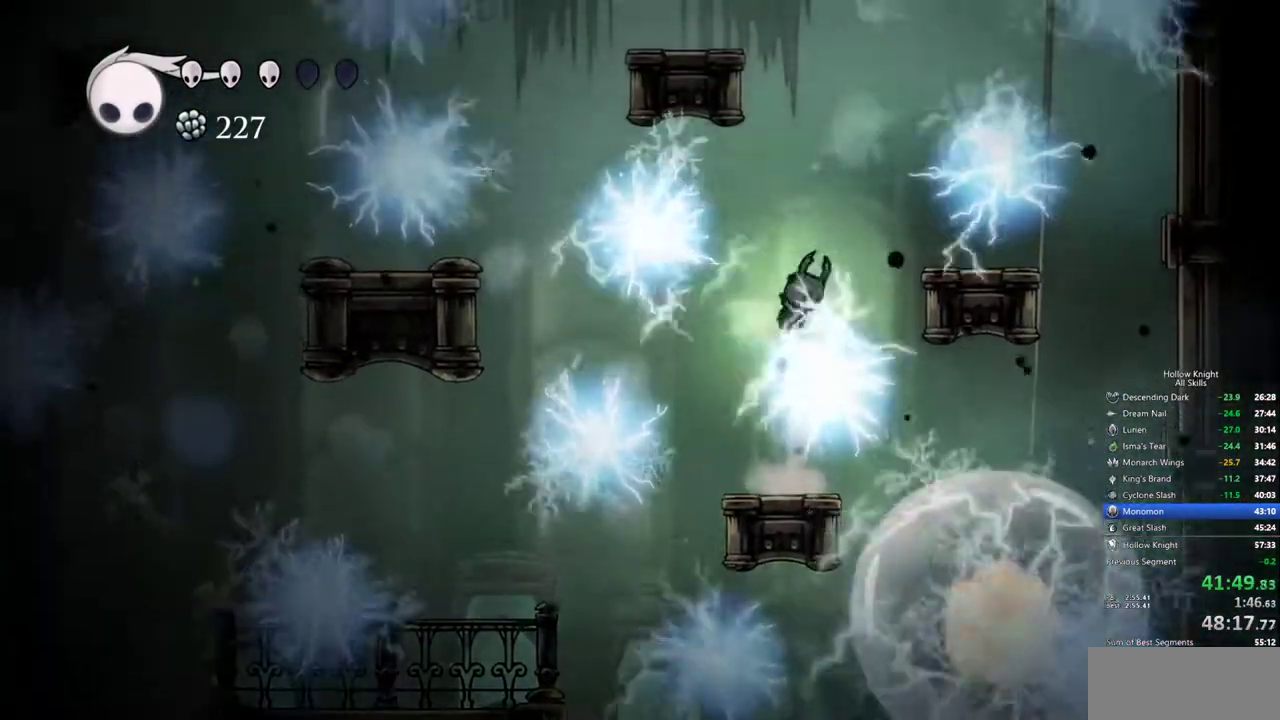
{"keys": ["right"], "events": [[100, "right", "down"], [334, "jump", "up"]]}
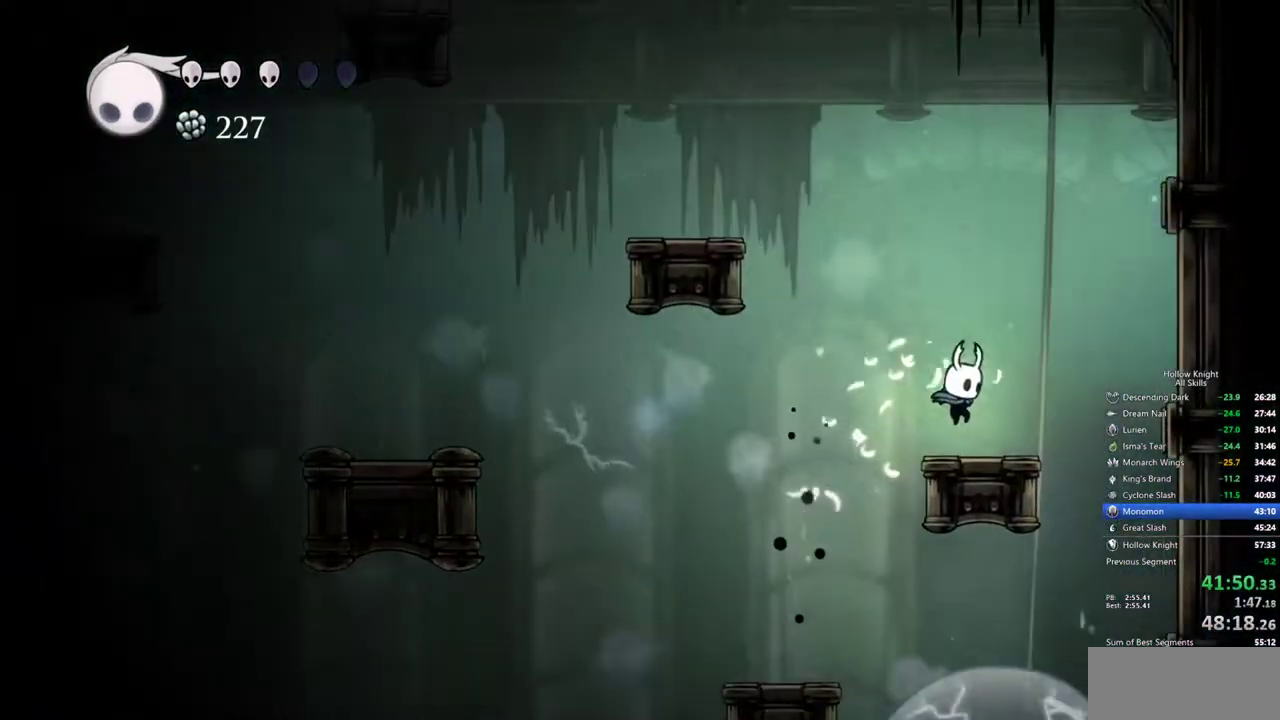
{"keys": [], "events": [[150, "left", "down"], [150, "right", "up"], [300, "left", "up"]]}
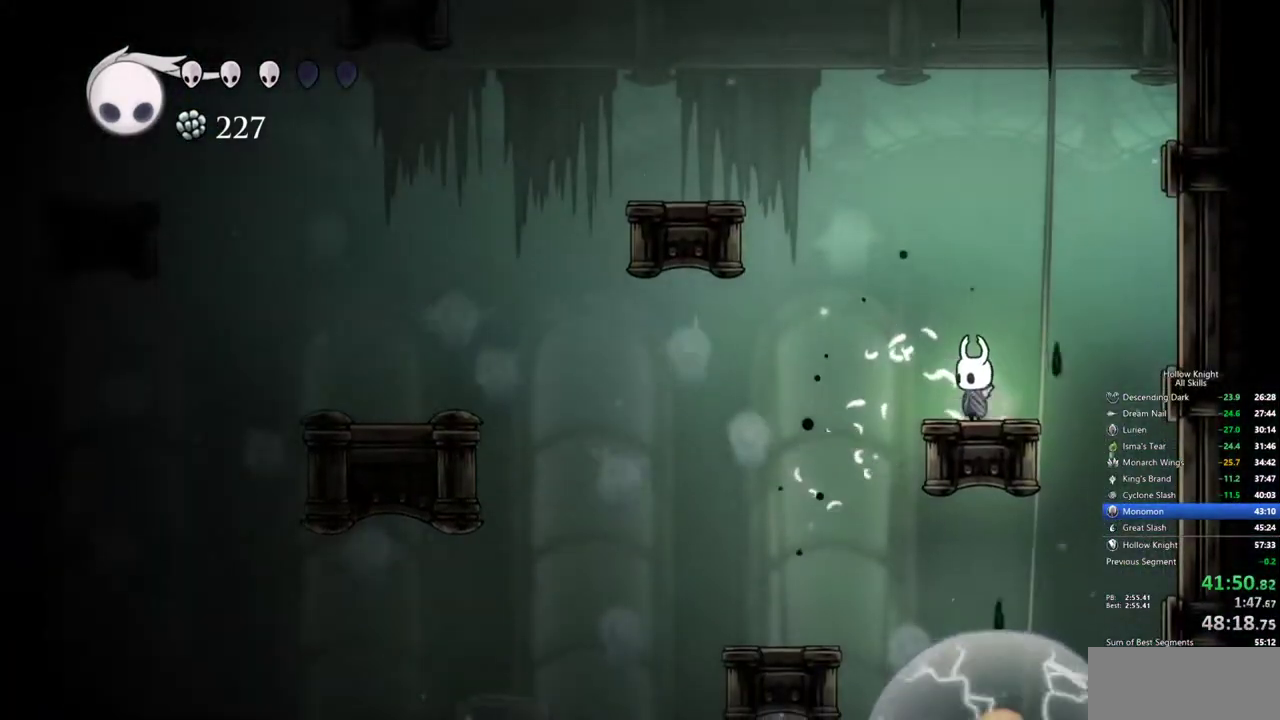
{"keys": [], "events": [[117, "right", "down"], [267, "right", "up"], [317, "left", "down"], [400, "left", "up"]]}
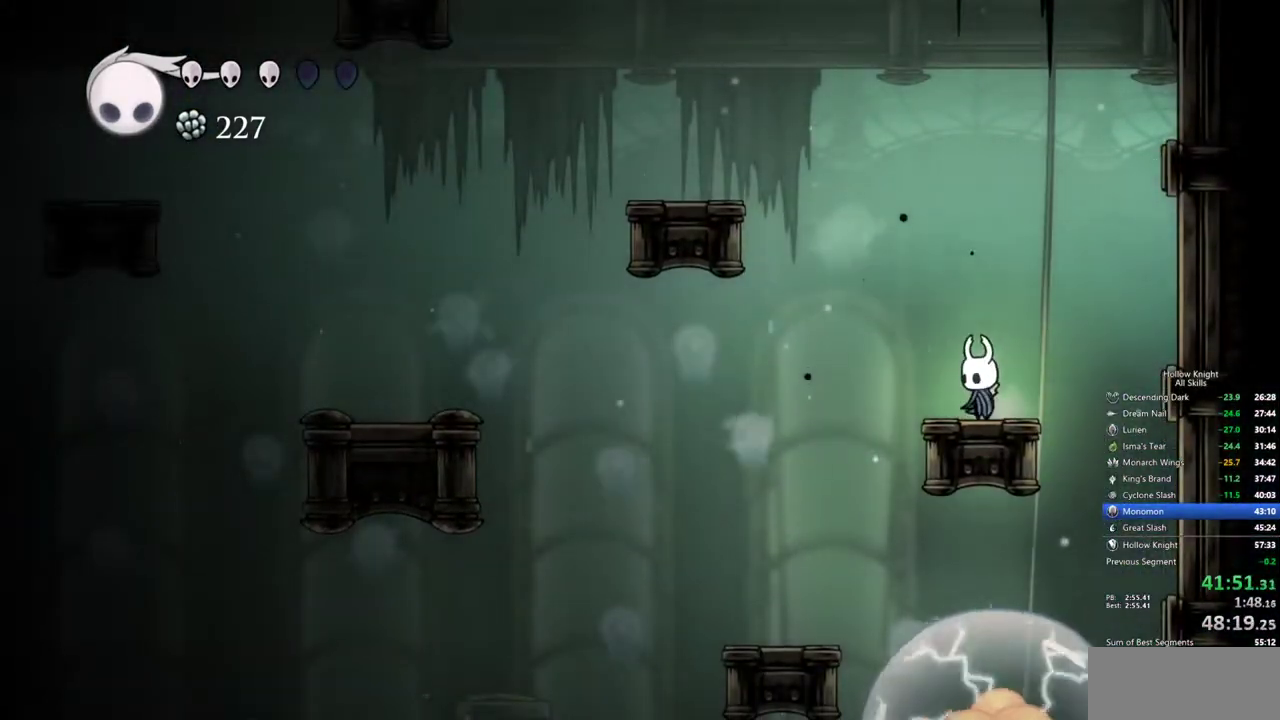
{"keys": [], "events": []}
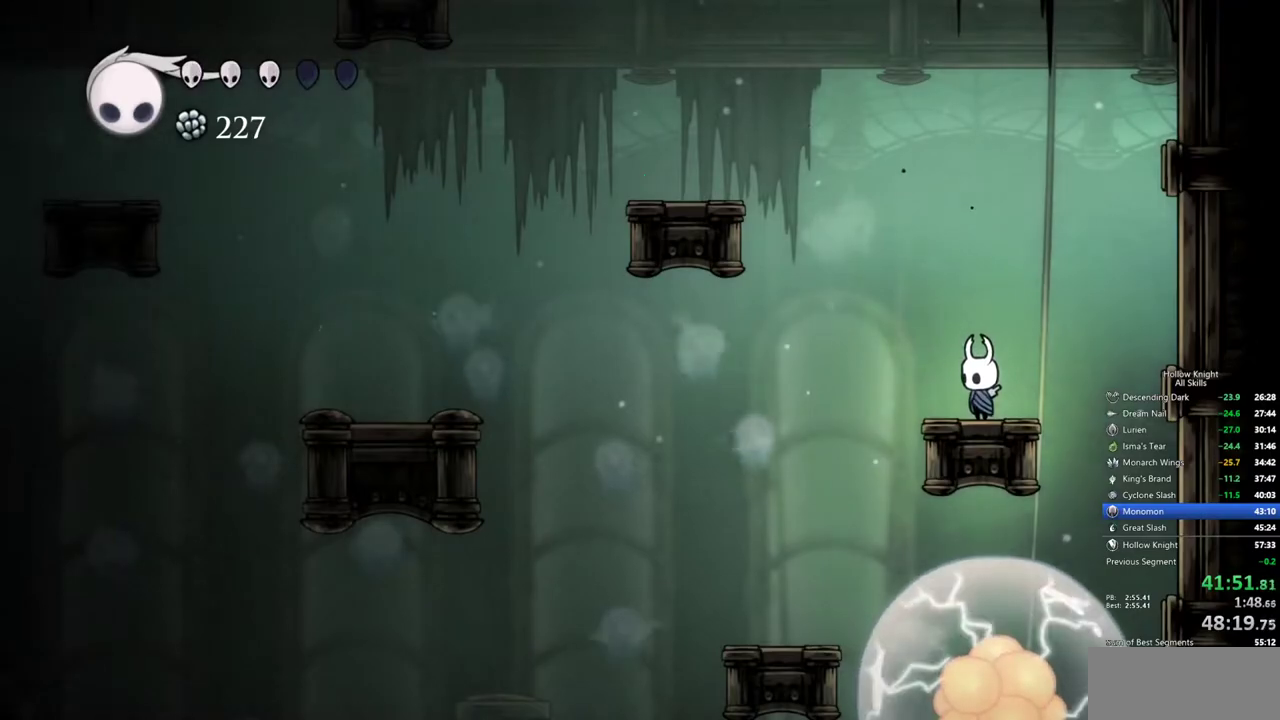
{"keys": [], "events": []}
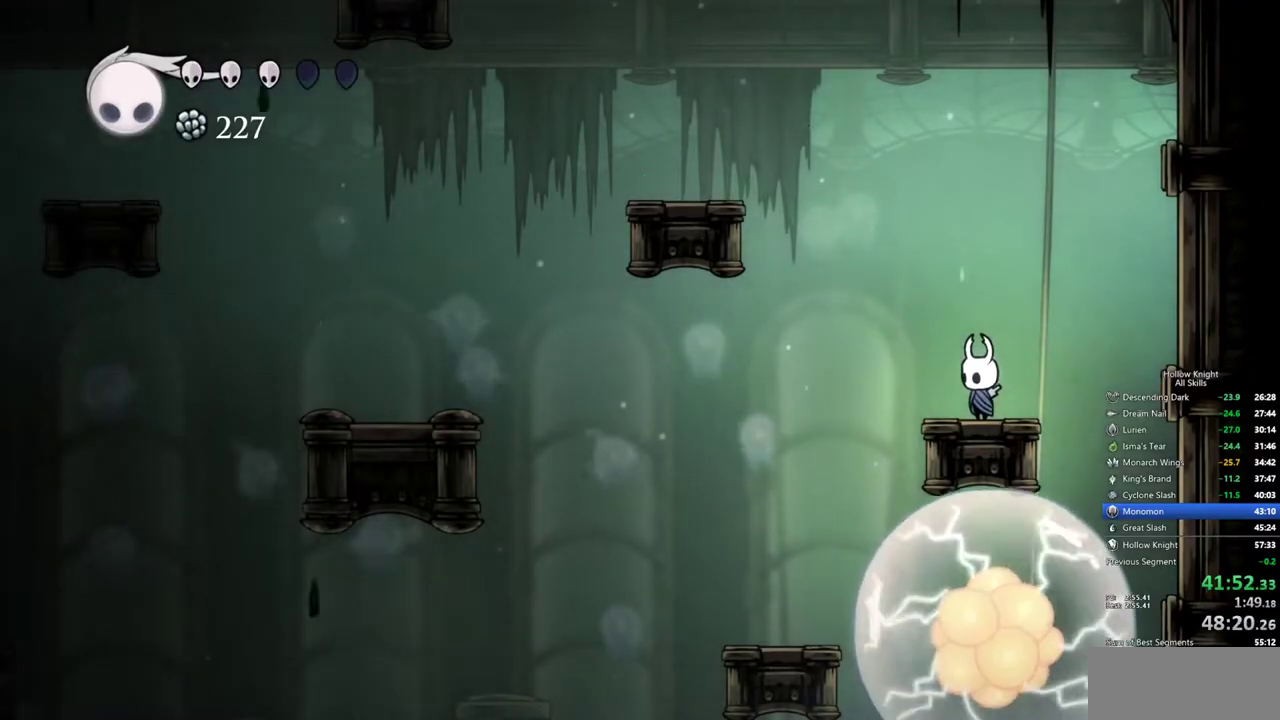
{"keys": ["jump"], "events": [[450, "jump", "down"]]}
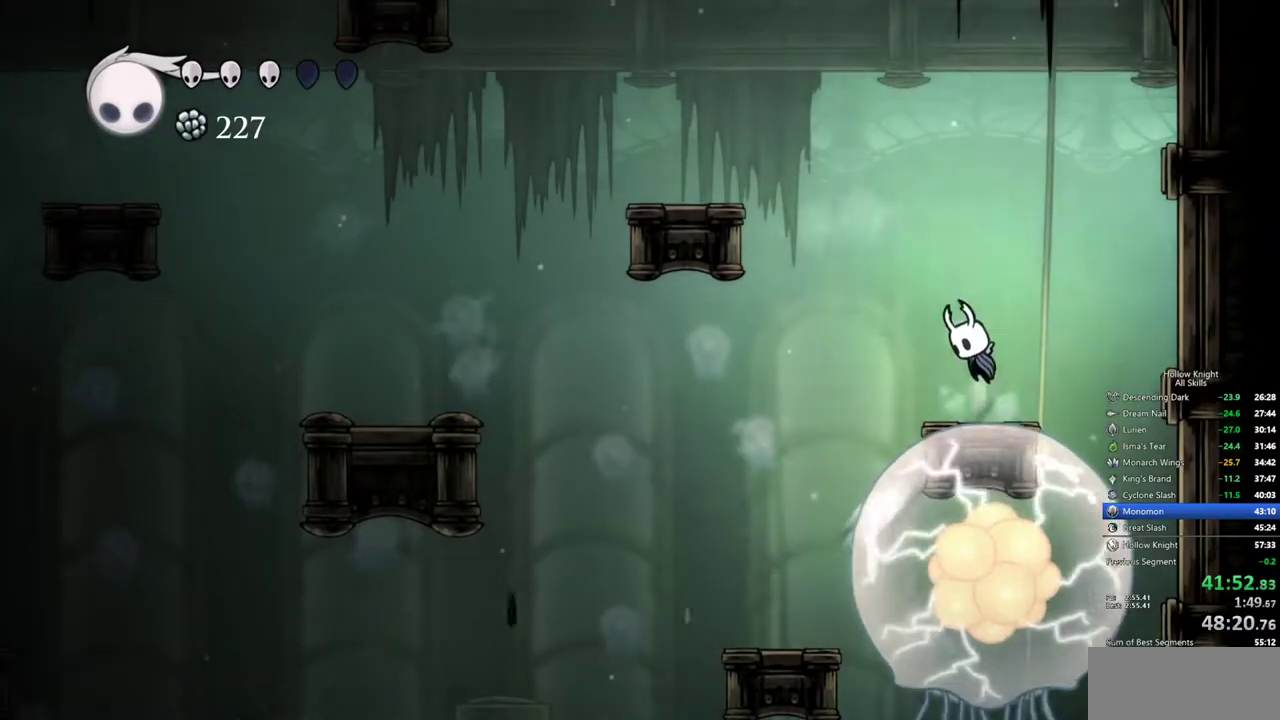
{"keys": ["jump"], "events": []}
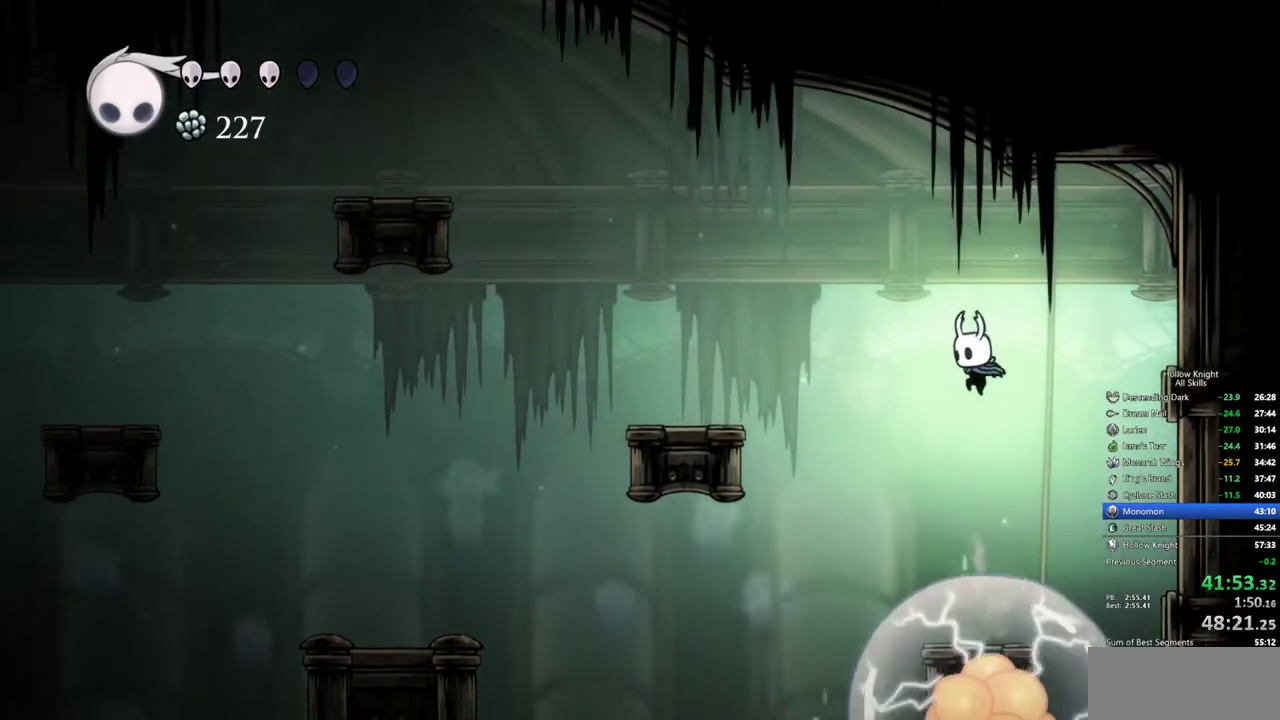
{"keys": ["jump"], "events": [[17, "jump", "up"], [117, "jump", "down"]]}
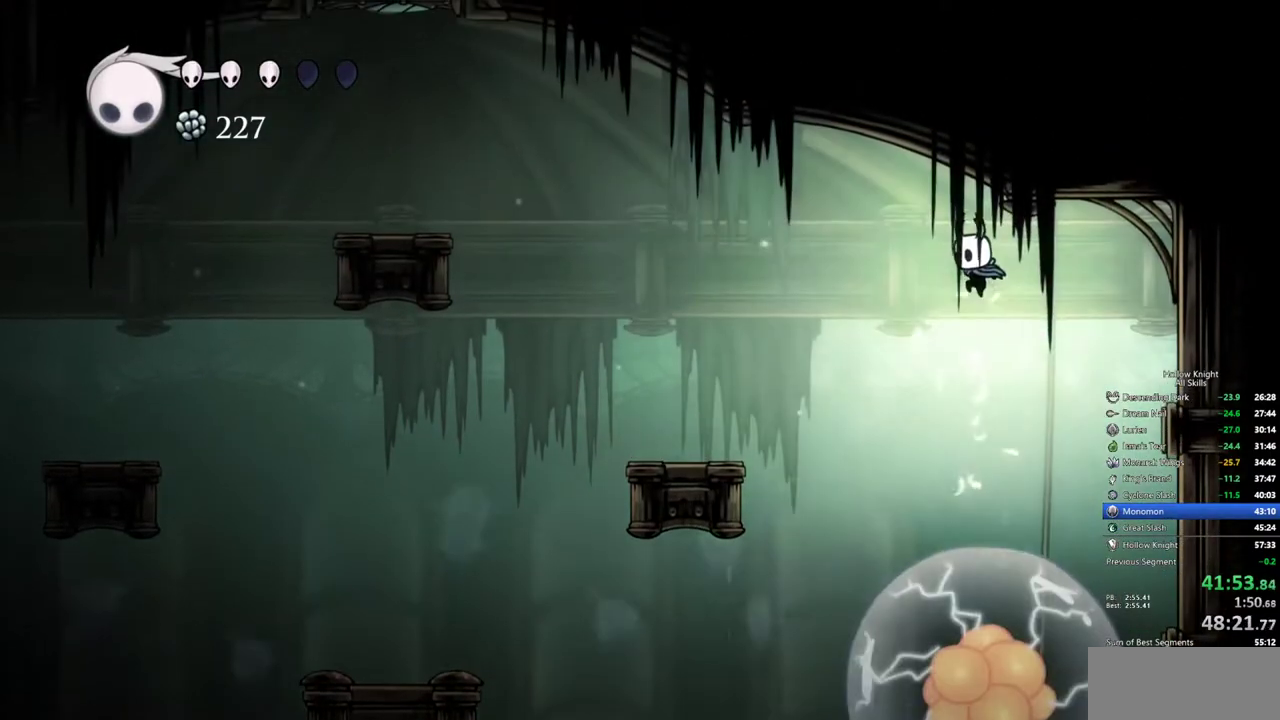
{"keys": ["dash", "left"], "events": [[117, "jump", "up"], [400, "left", "down"], [450, "dash", "down"]]}
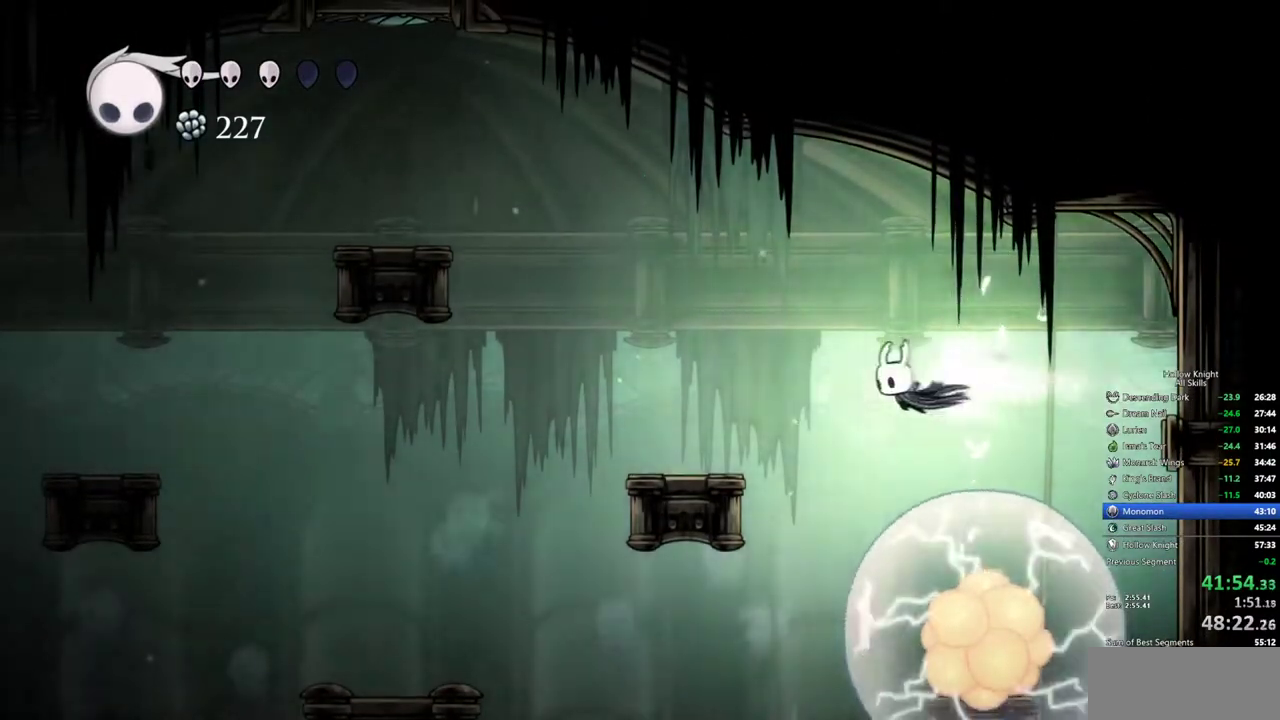
{"keys": [], "events": [[184, "dash", "up"], [367, "left", "up"]]}
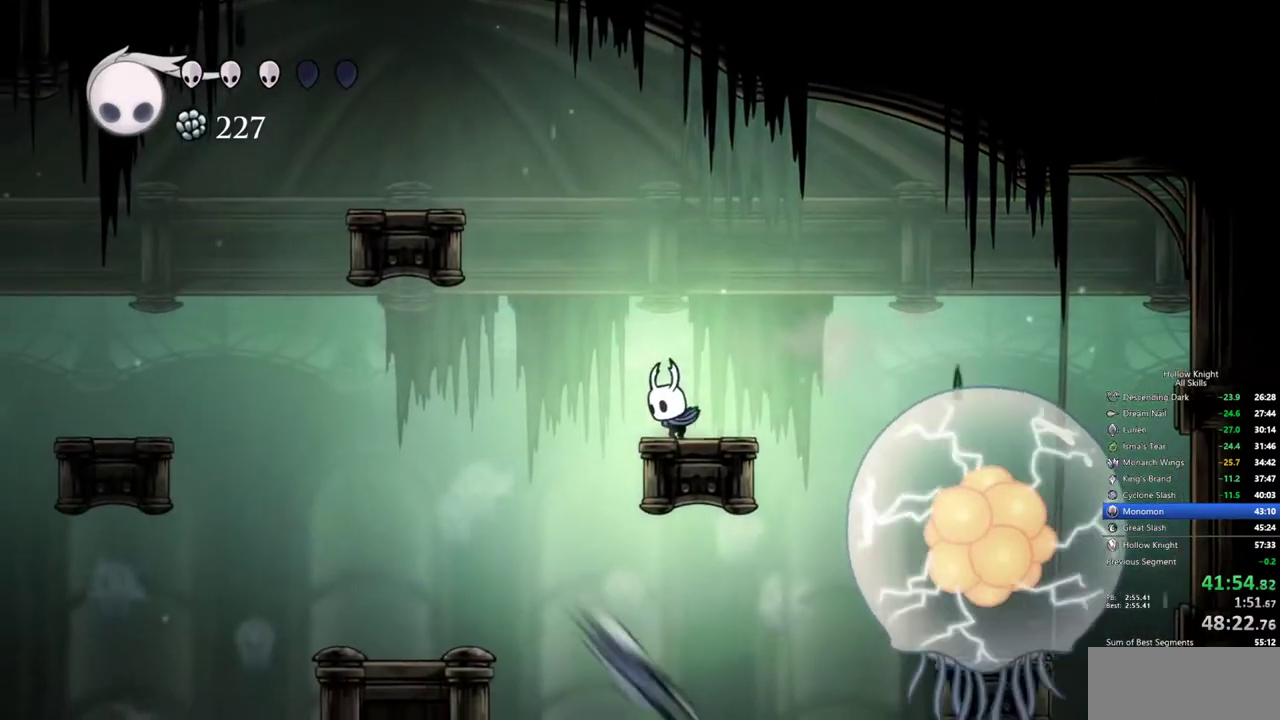
{"keys": ["left"], "events": [[434, "left", "down"]]}
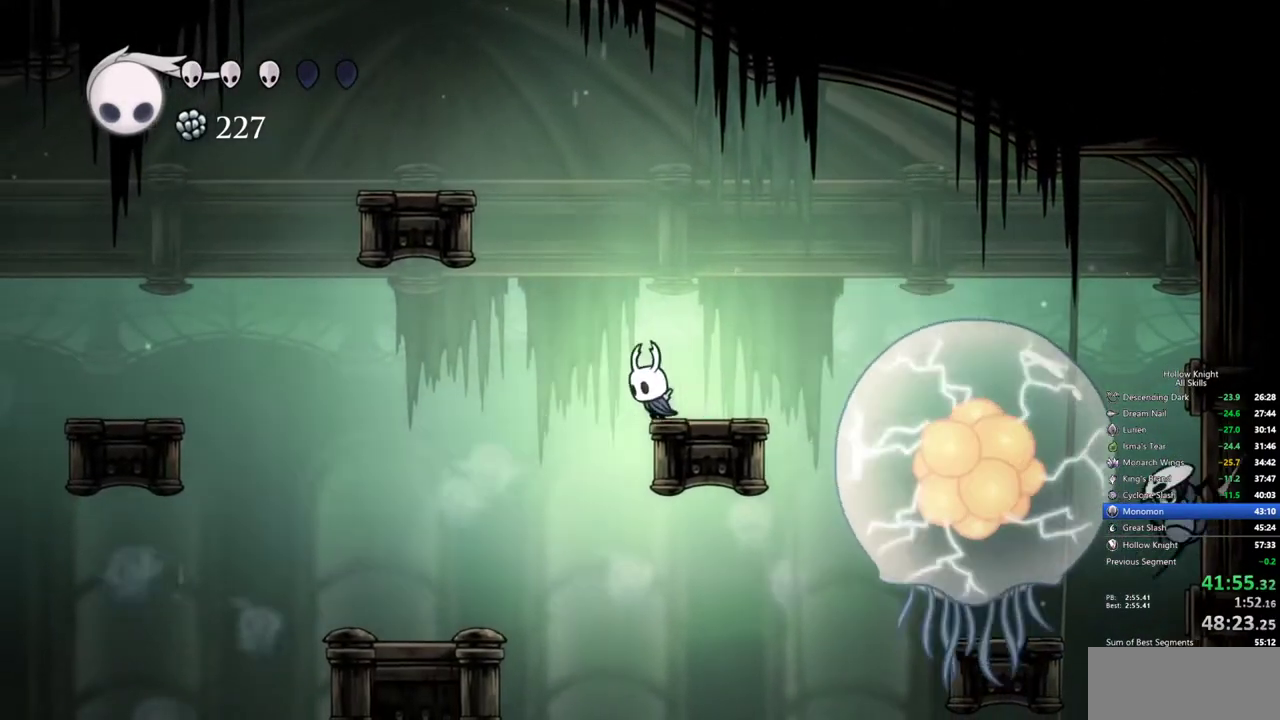
{"keys": ["right", "spell"], "events": [[217, "left", "up"], [317, "right", "down"], [450, "spell", "down"]]}
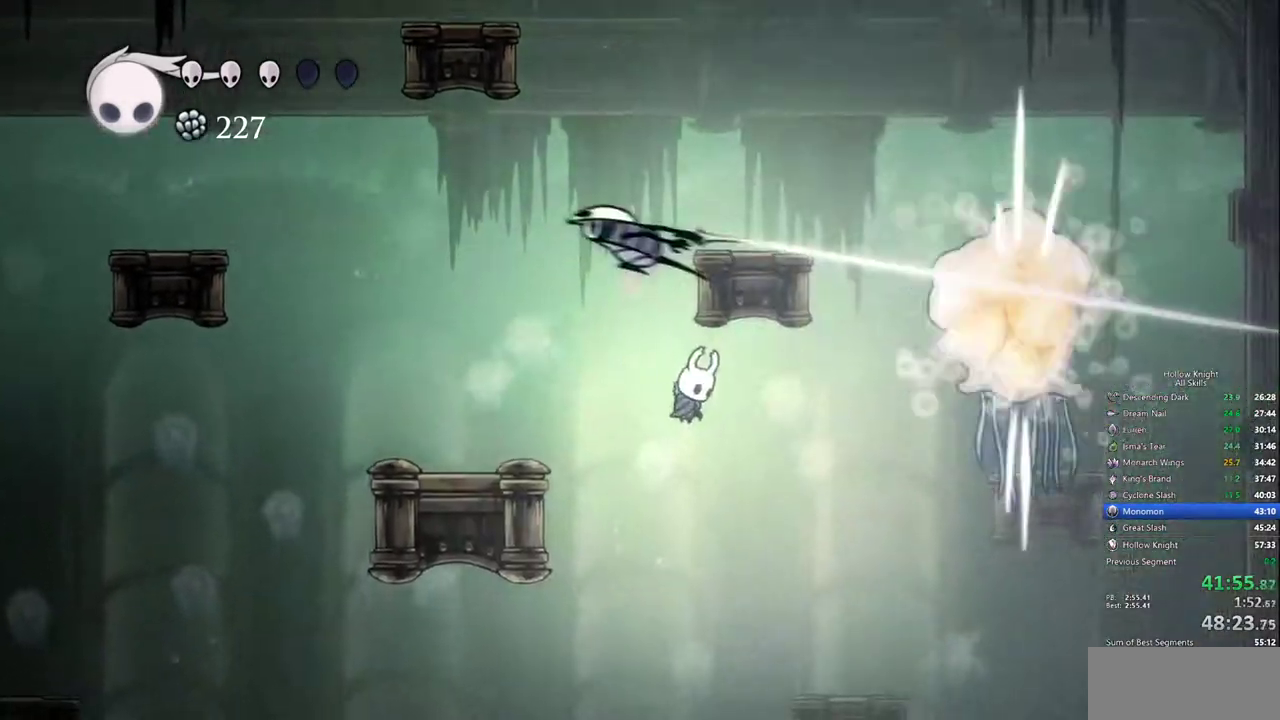
{"keys": ["right", "spell"], "events": [[184, "spell", "up"], [384, "spell", "down"]]}
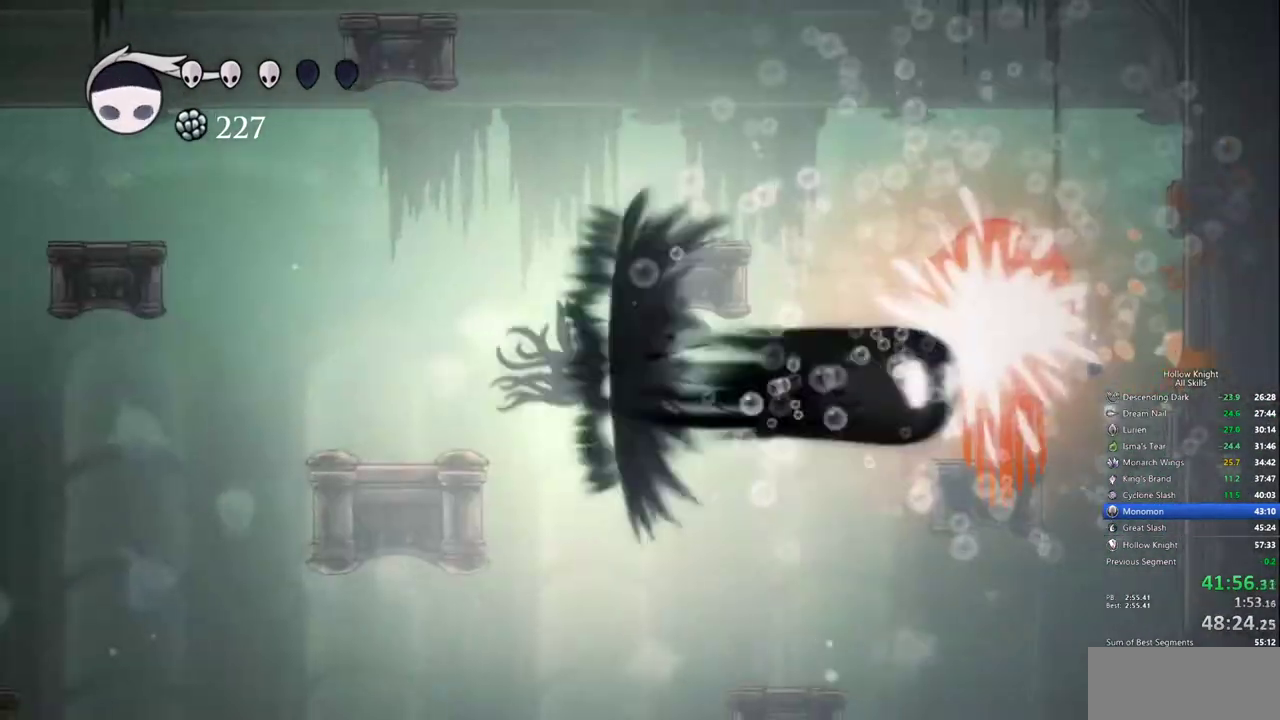
{"keys": ["right"], "events": [[17, "spell", "up"], [350, "dash", "down"], [484, "dash", "up"]]}
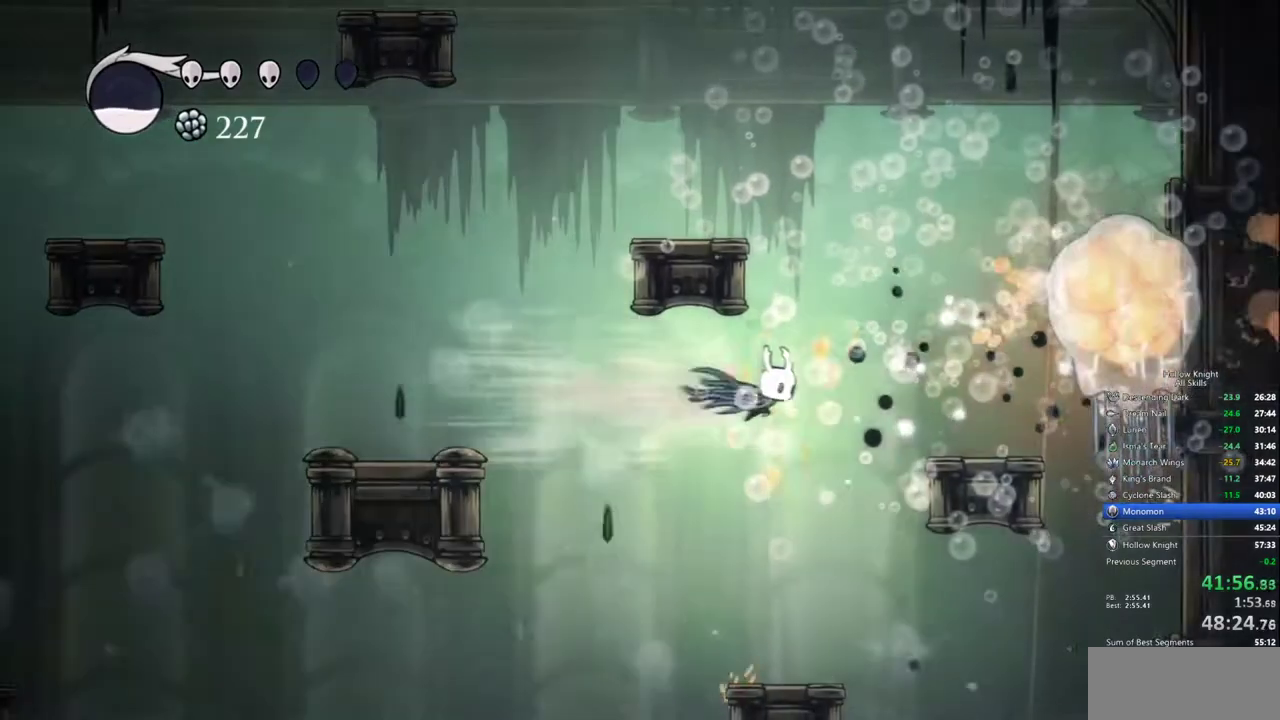
{"keys": ["nail", "right"], "events": [[167, "jump", "down"], [367, "nail", "down"], [500, "jump", "up"]]}
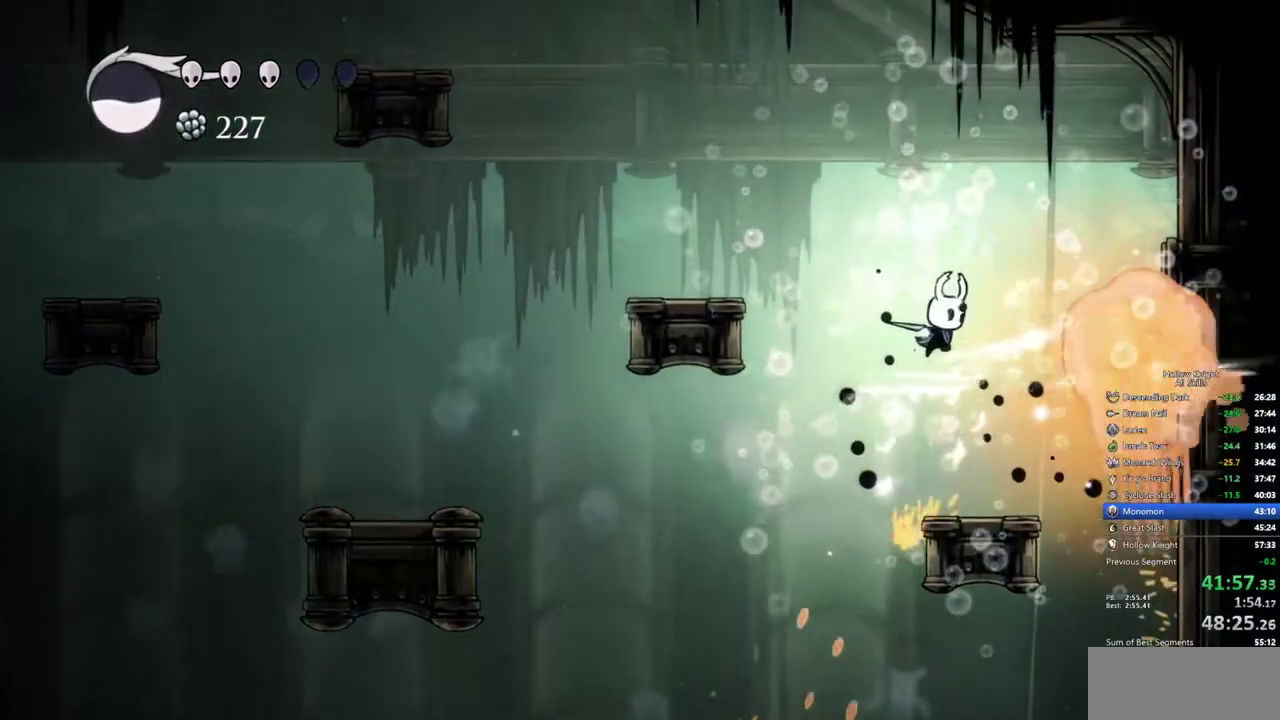
{"keys": ["right"], "events": [[50, "nail", "up"], [234, "nail", "down"], [384, "nail", "up"], [417, "right", "up"], [467, "right", "down"]]}